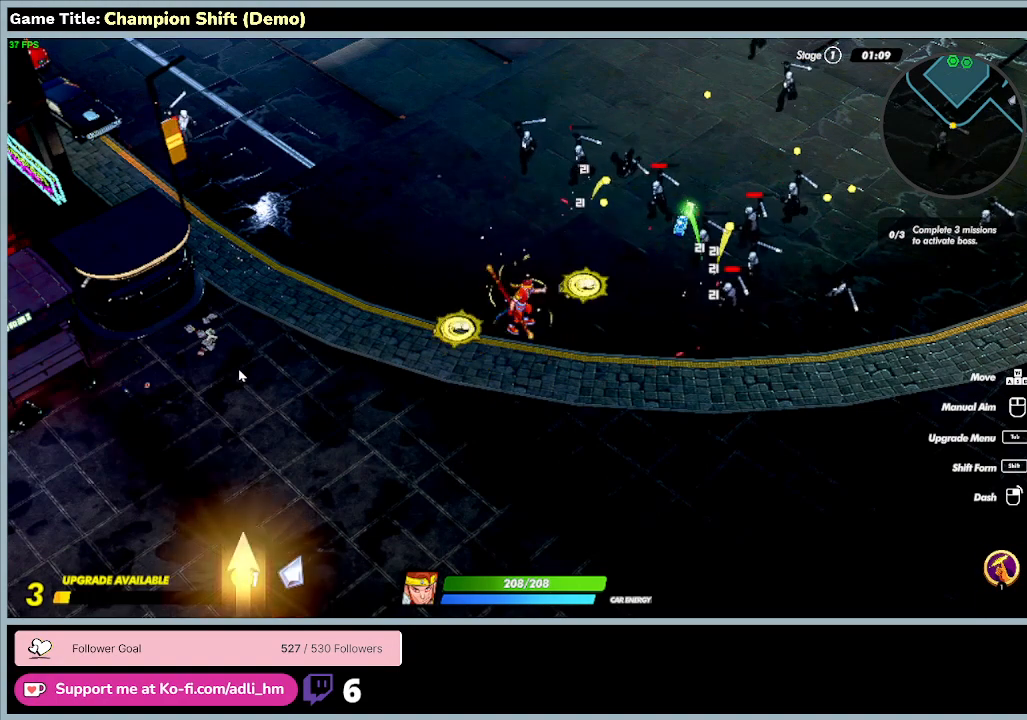
Gameplay with keyboard; each line is a JSON object with the keys held at the frame after it. "events" lists presses ("down") and releases ("up") of "0", "1", "2", "3", "4", "5", "6", "7", "8", "9", "a", "alt", "b", "c", "caps_lock", "ctrl", "d", "down", "e", "escape", "f", "f1", "f2", "f3", "f4", "f5", "f6", "f7", "f8", "g", "h", "i", "j", "k", "l", "left", "m", "minus", "n", "o", "p", "q", "r", "return", "right", "s", "shift", "space", "t", "tab", "u", "up", "v", "w", "x", "y" and "z" between this image and that frame as [ms after this image, input, new state], when the widget could be followed in between. No other keys are recorded. Mouse input is not recorded.
{"keys": ["a"], "events": []}
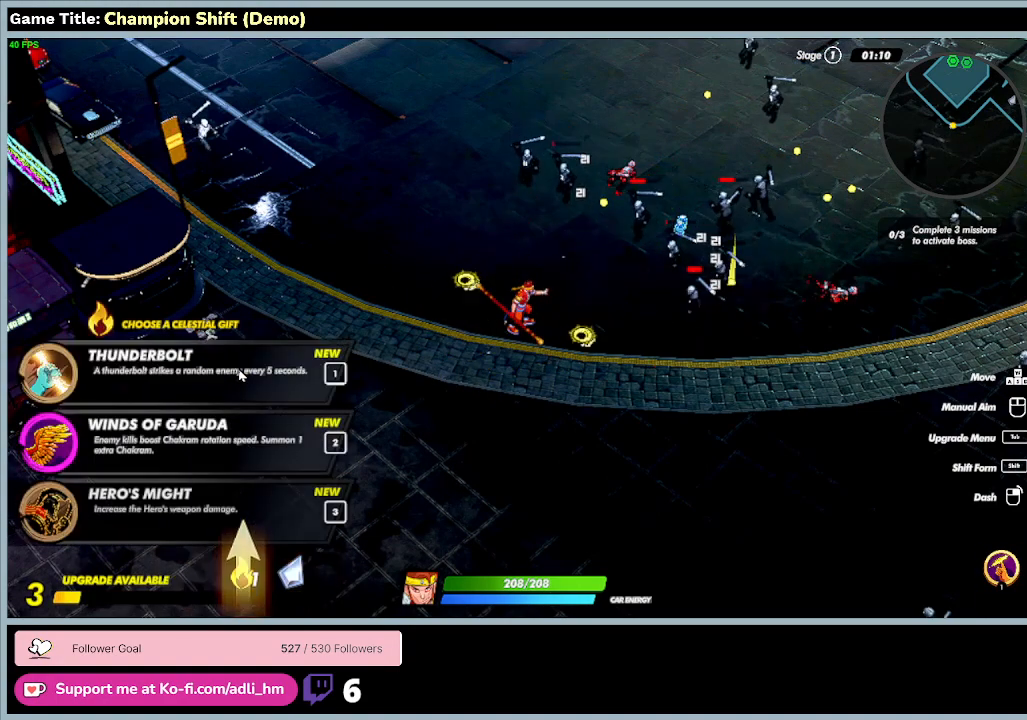
{"keys": ["a"], "events": []}
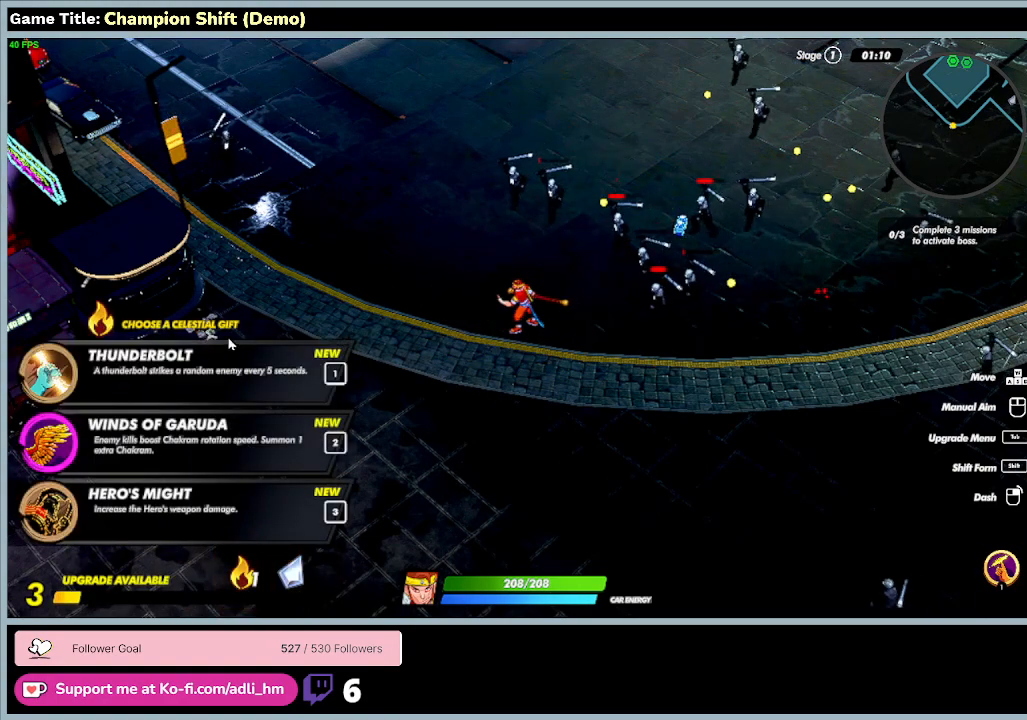
{"keys": ["a"], "events": []}
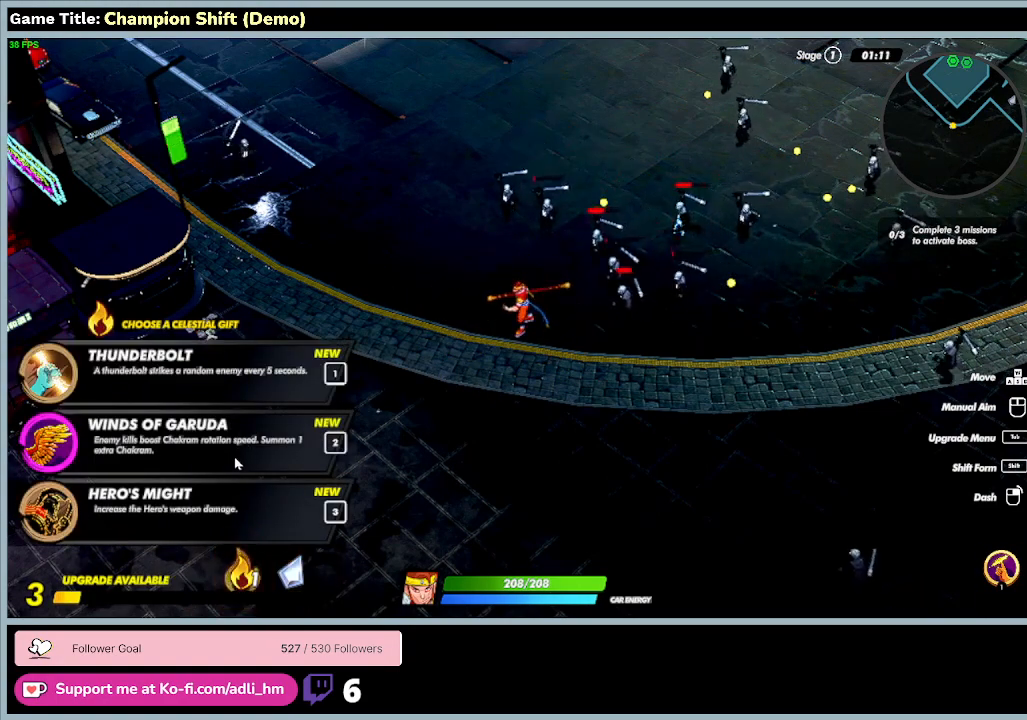
{"keys": ["a"], "events": []}
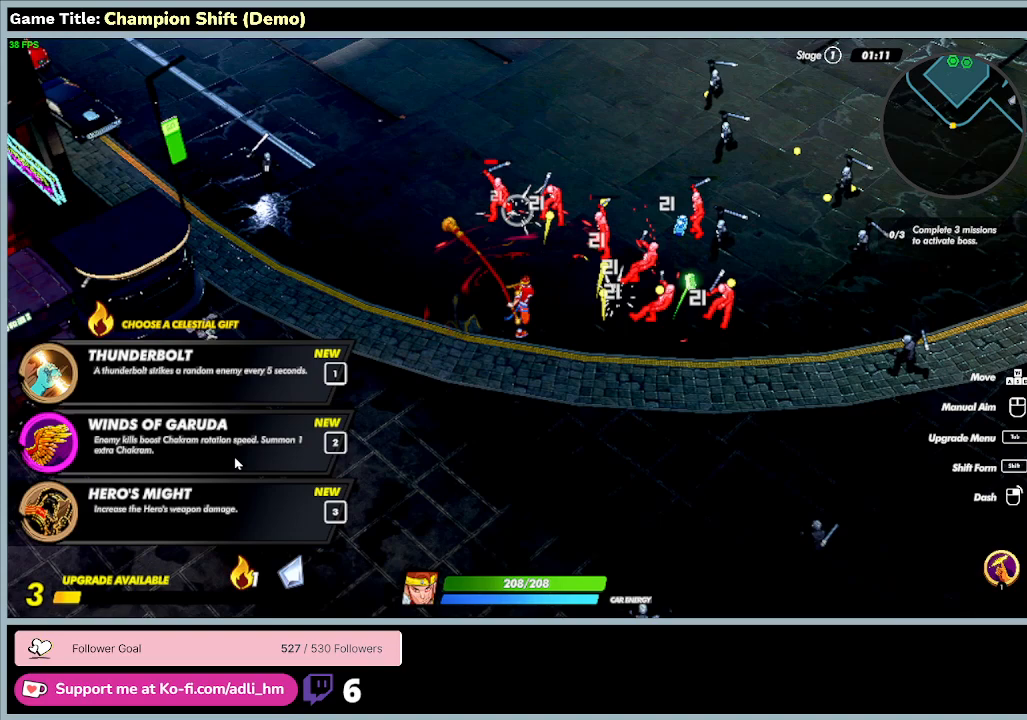
{"keys": ["a"], "events": []}
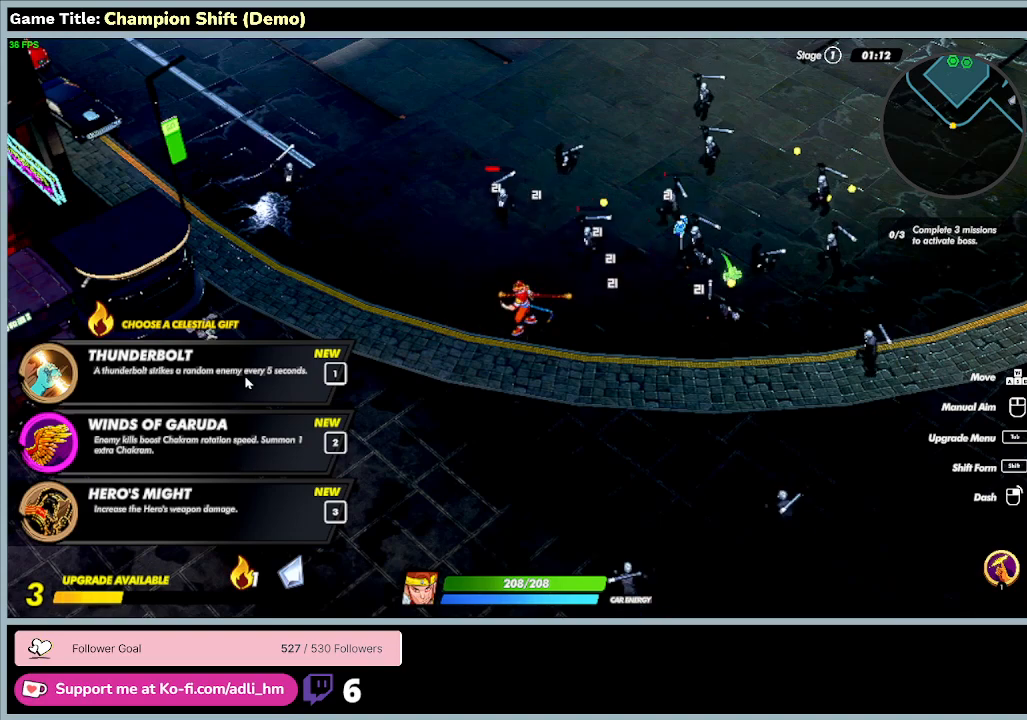
{"keys": ["a"], "events": []}
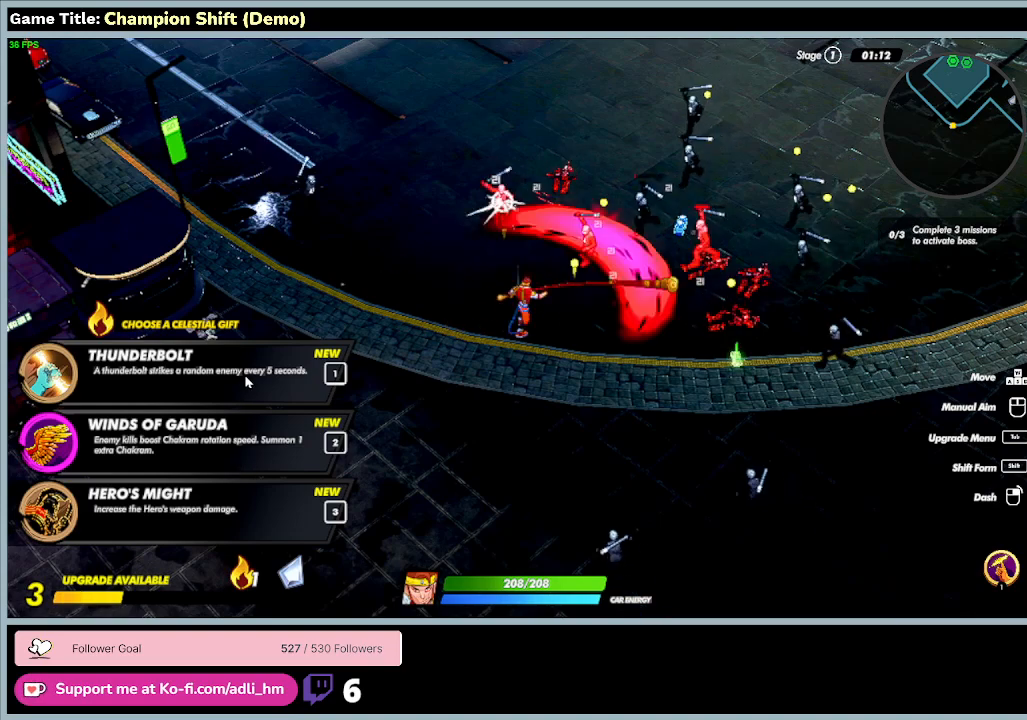
{"keys": [], "events": [[67, "a", "up"]]}
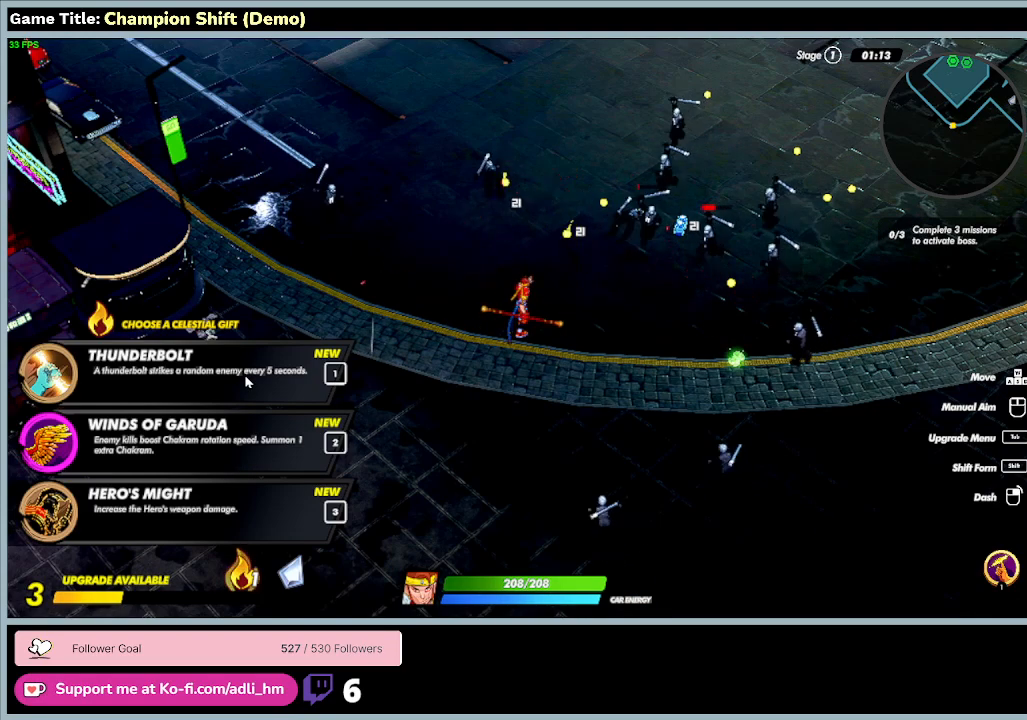
{"keys": [], "events": []}
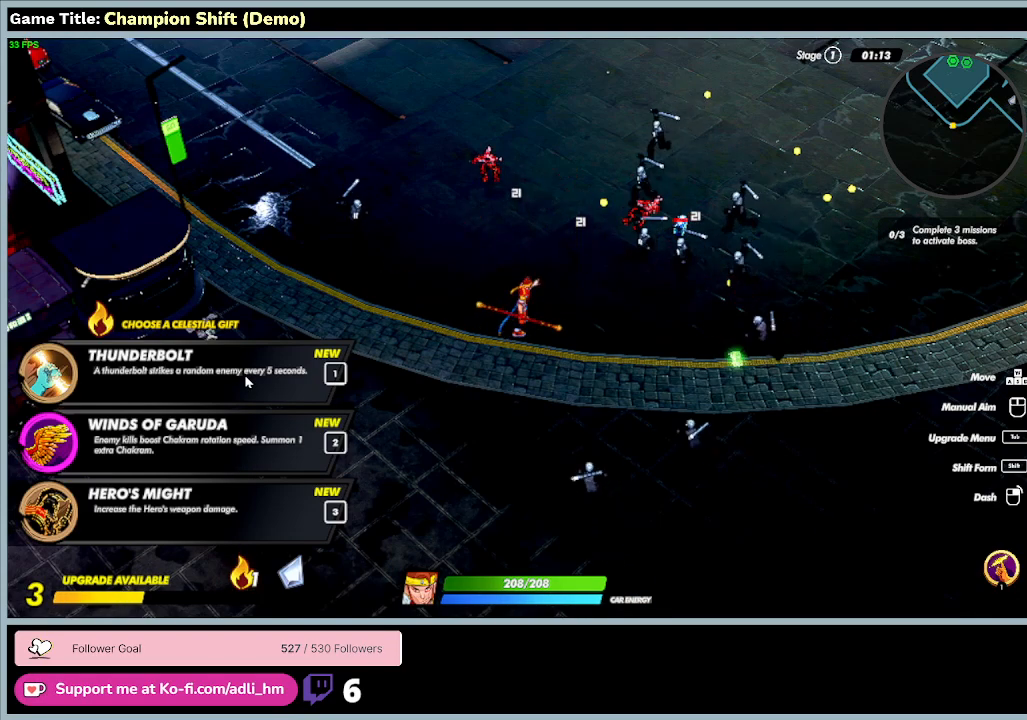
{"keys": [], "events": []}
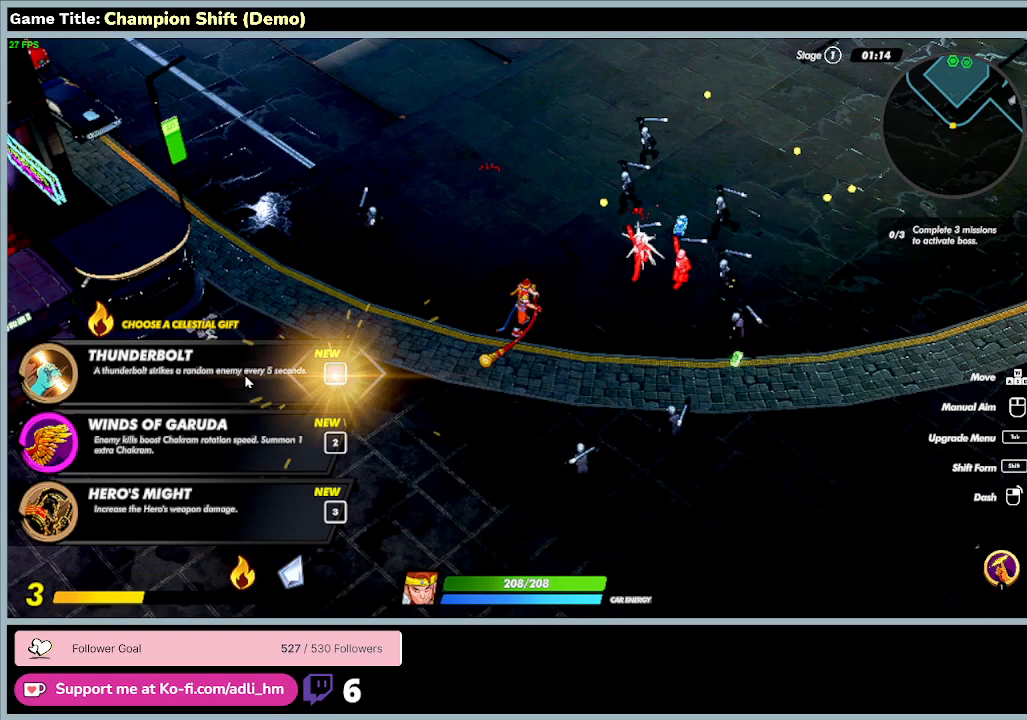
{"keys": ["a"], "events": [[300, "a", "down"]]}
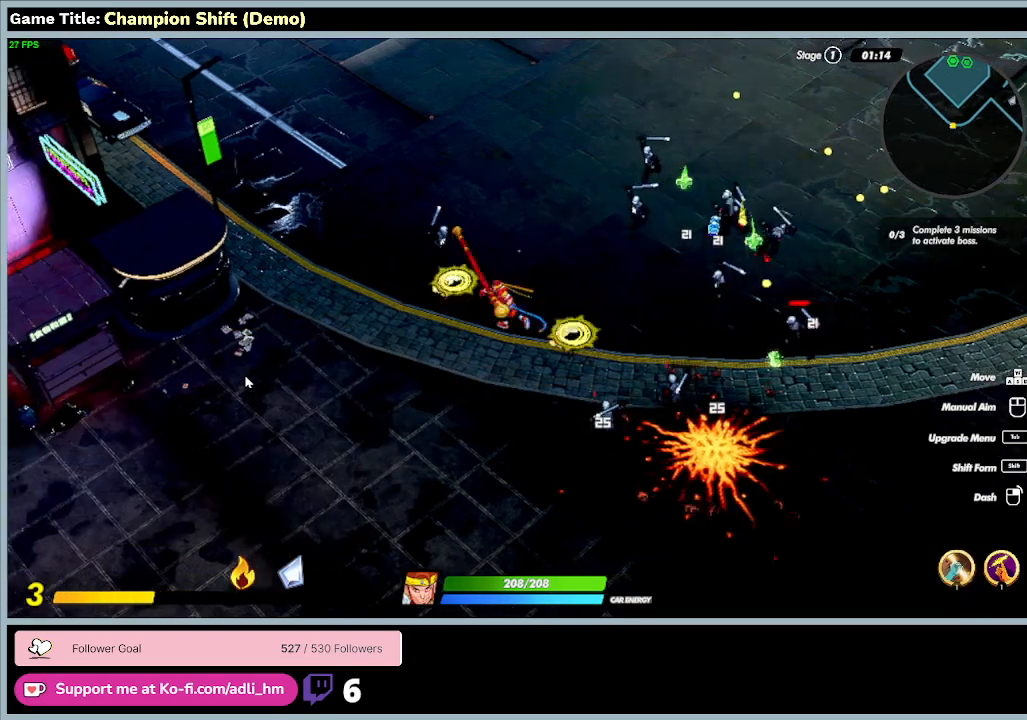
{"keys": ["a", "w"], "events": [[33, "w", "down"]]}
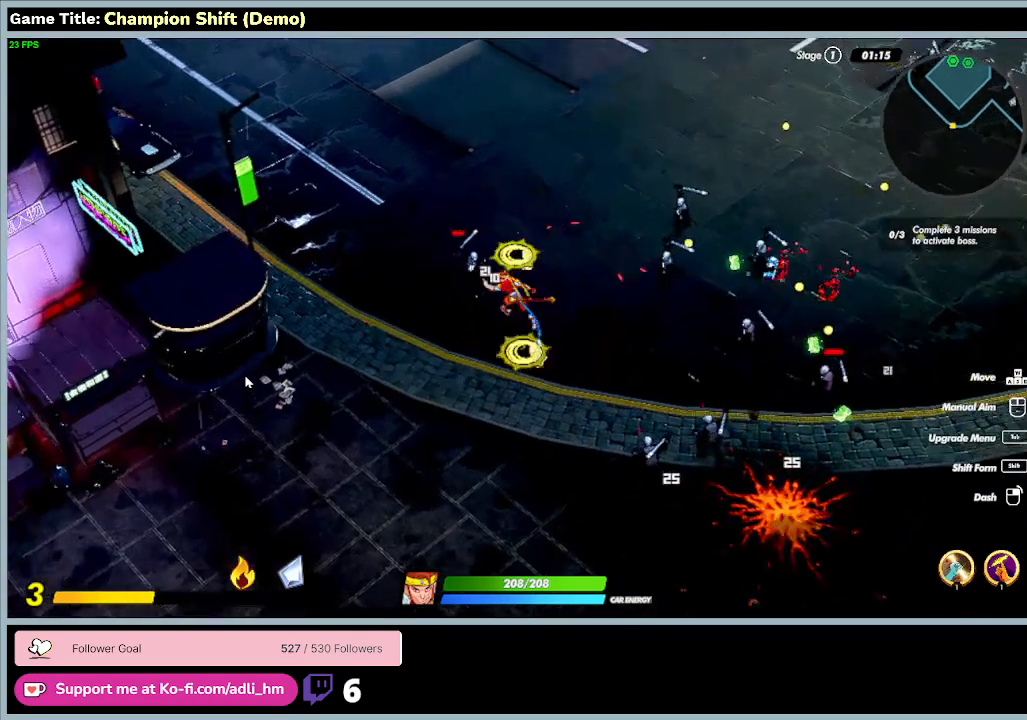
{"keys": ["a", "d", "w"], "events": [[433, "d", "down"]]}
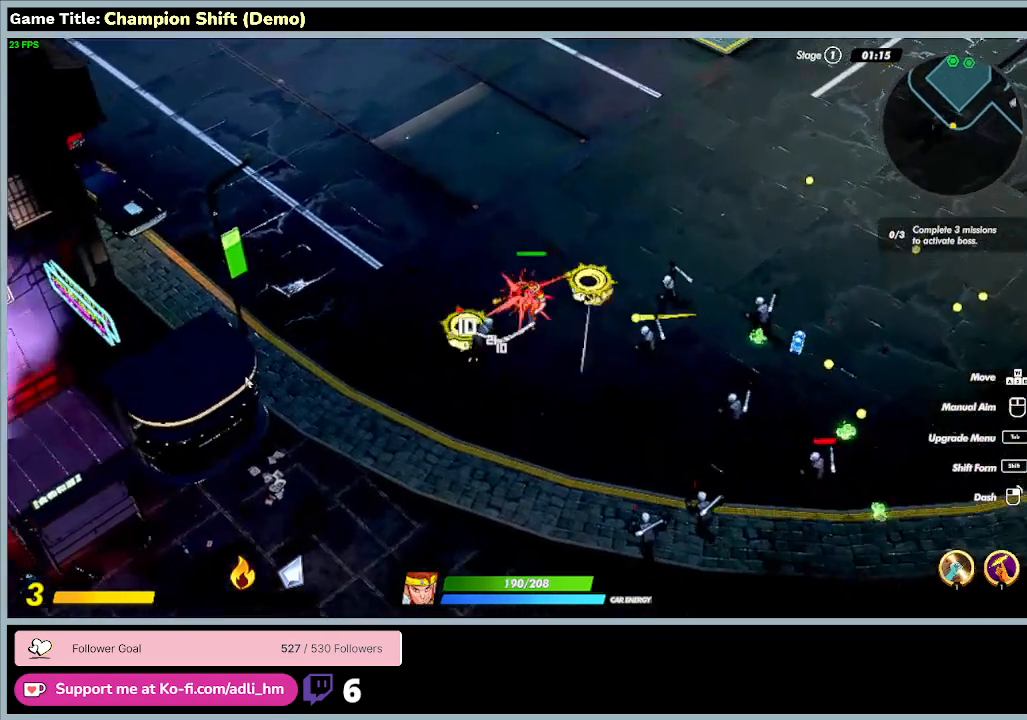
{"keys": ["d", "w"], "events": [[33, "a", "up"]]}
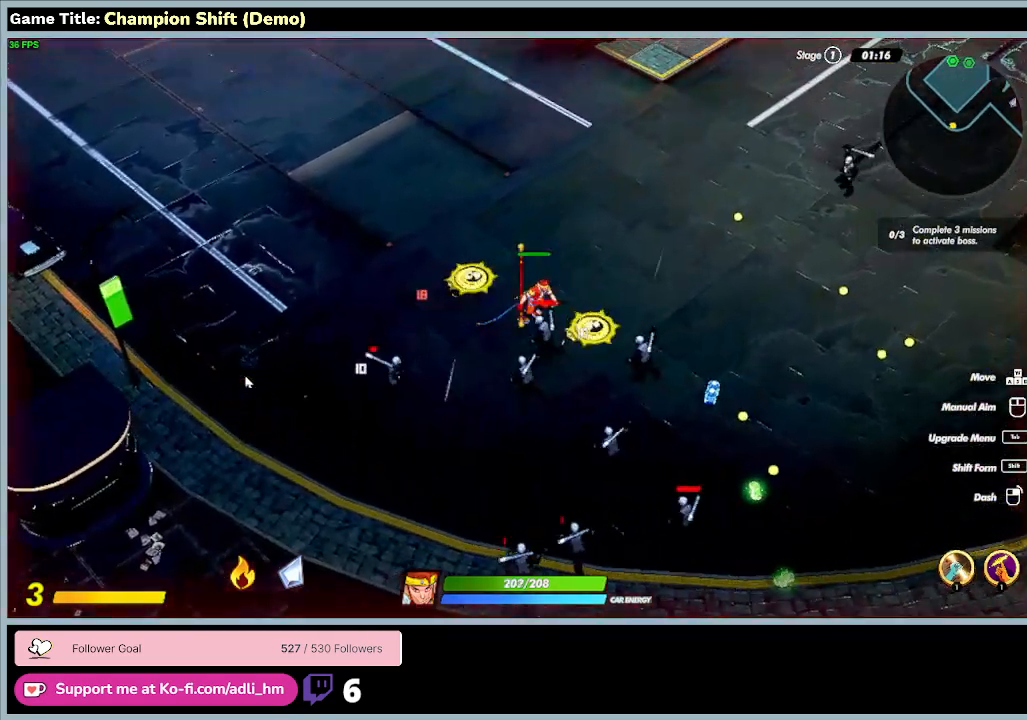
{"keys": ["d", "w"], "events": []}
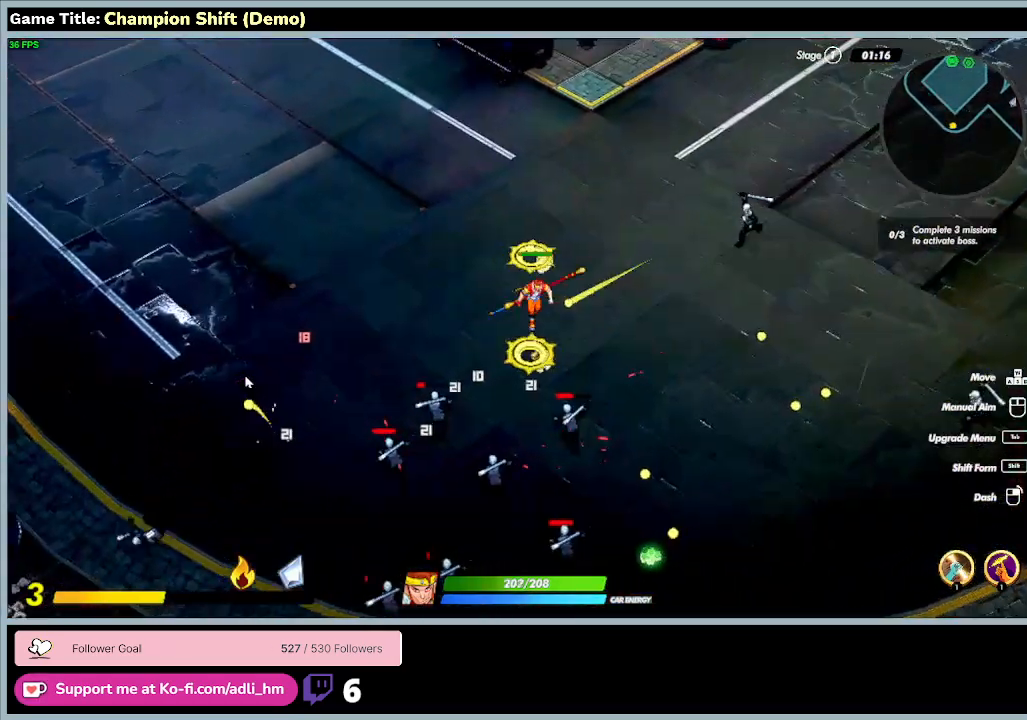
{"keys": ["d", "w"], "events": []}
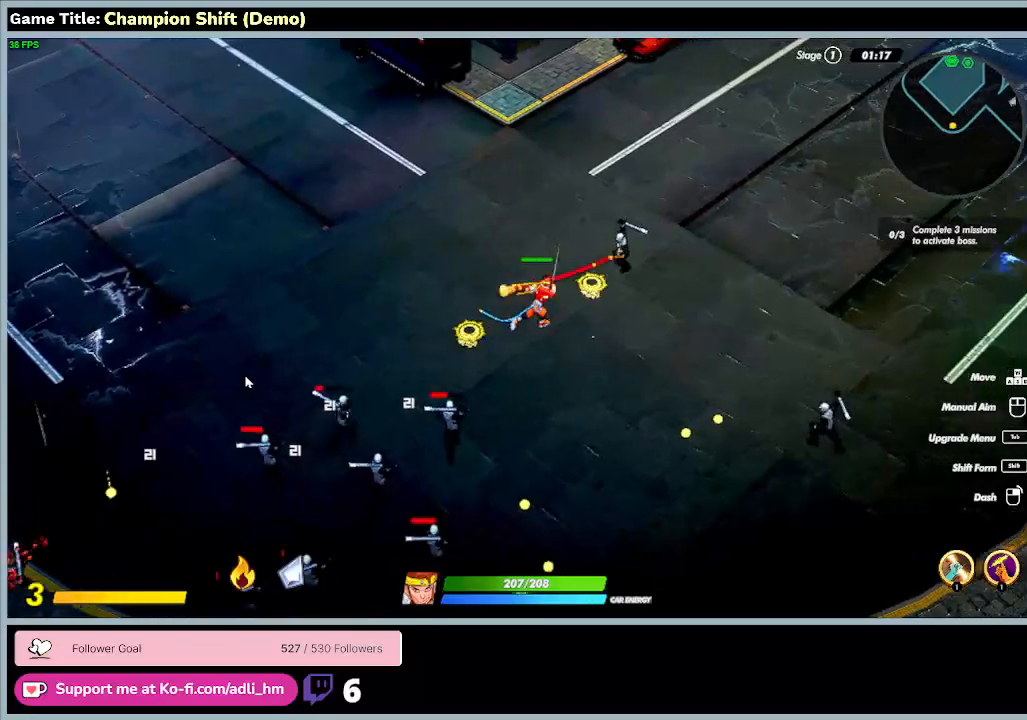
{"keys": ["d", "s"], "events": [[67, "w", "up"], [100, "s", "down"]]}
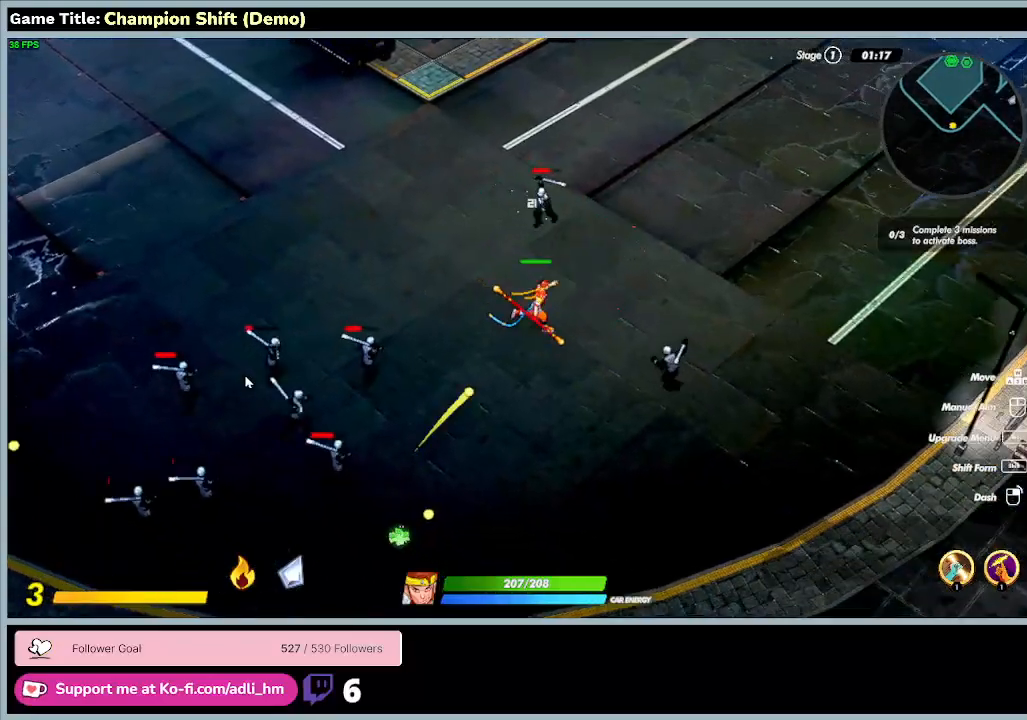
{"keys": ["d"], "events": [[200, "s", "up"]]}
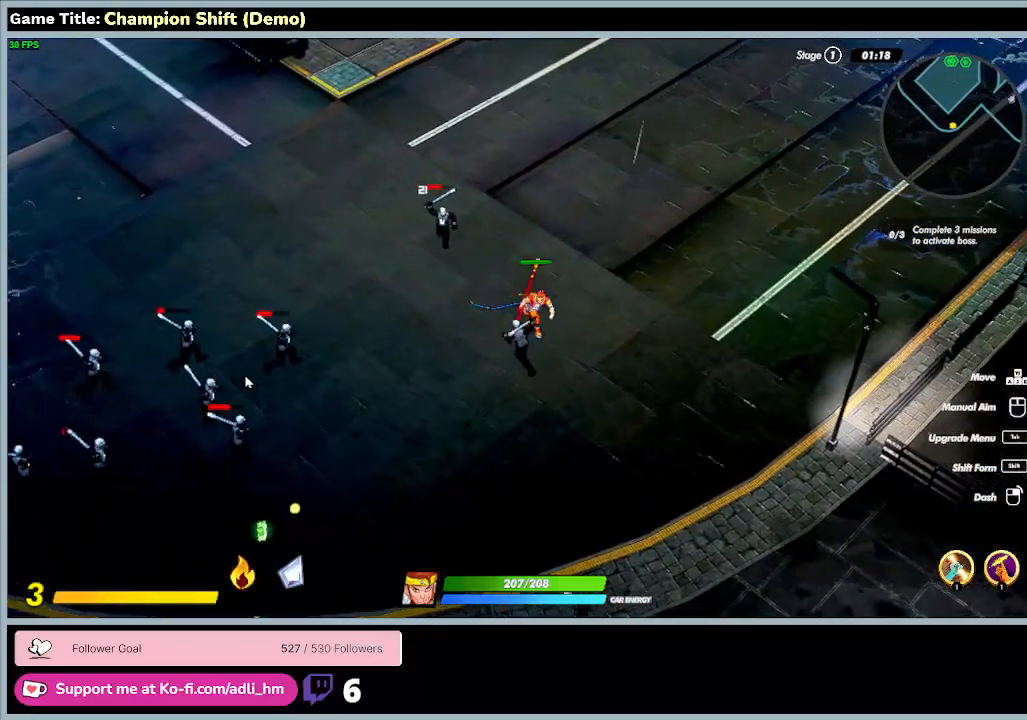
{"keys": ["s"], "events": [[67, "s", "down"], [300, "d", "up"]]}
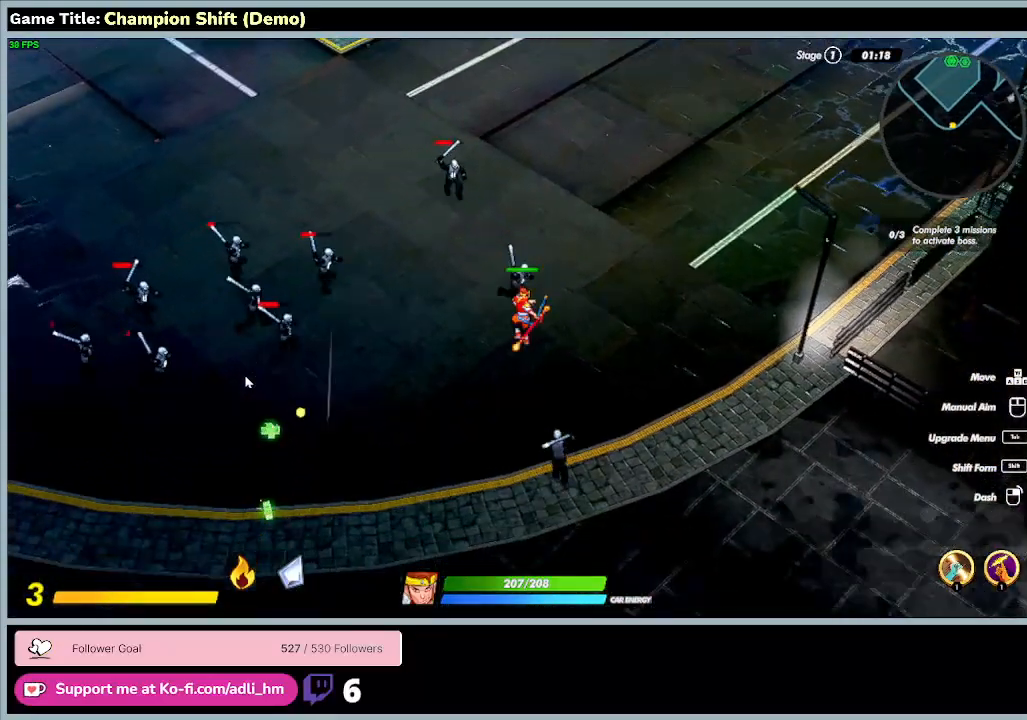
{"keys": ["s"], "events": []}
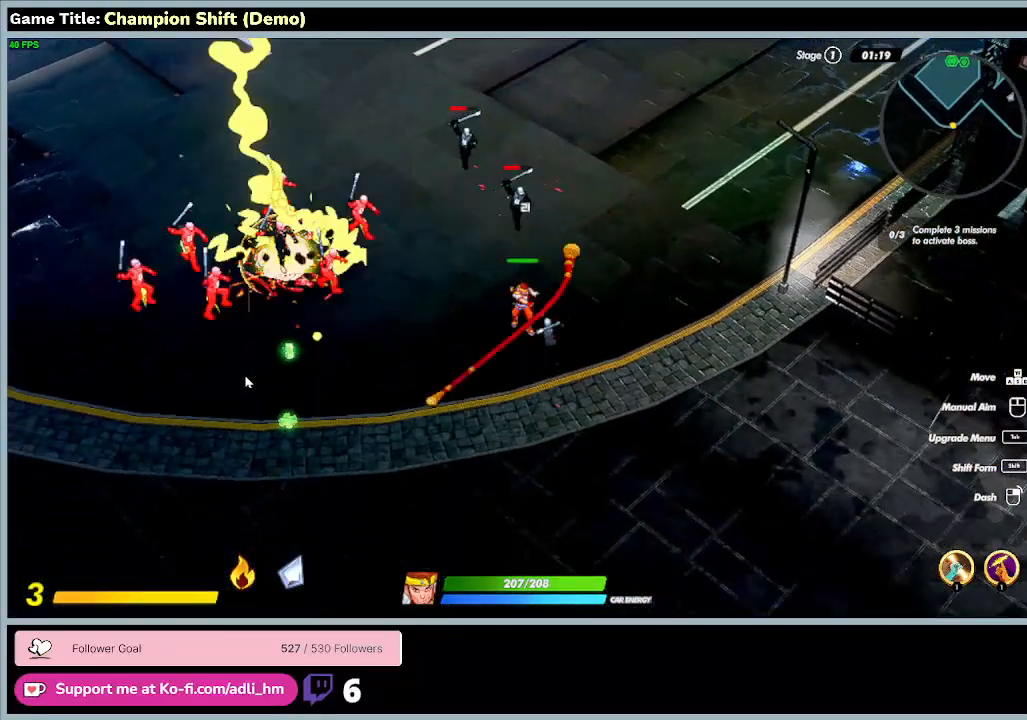
{"keys": ["a", "s"], "events": [[200, "a", "down"]]}
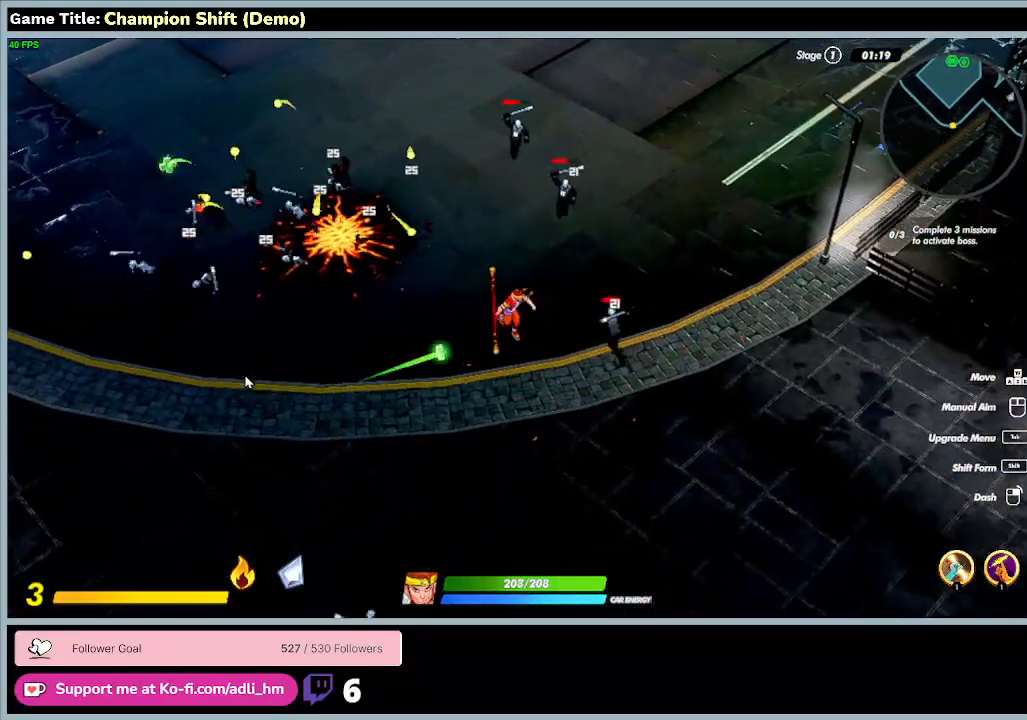
{"keys": ["a", "s"], "events": []}
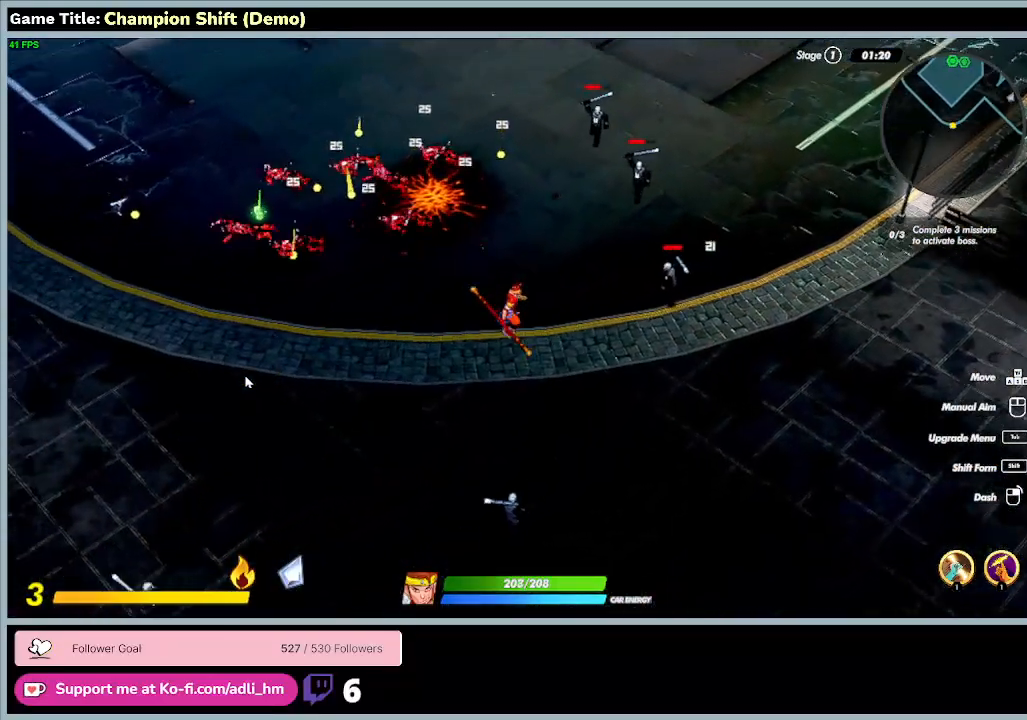
{"keys": ["a"], "events": [[433, "s", "up"]]}
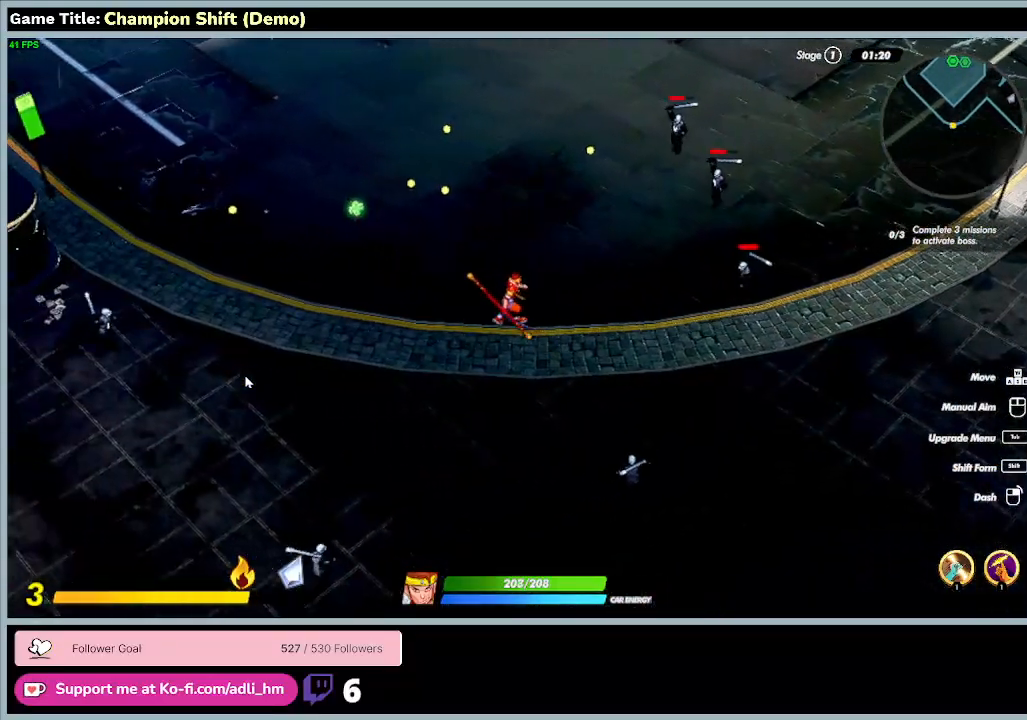
{"keys": ["a", "w"], "events": [[33, "w", "down"]]}
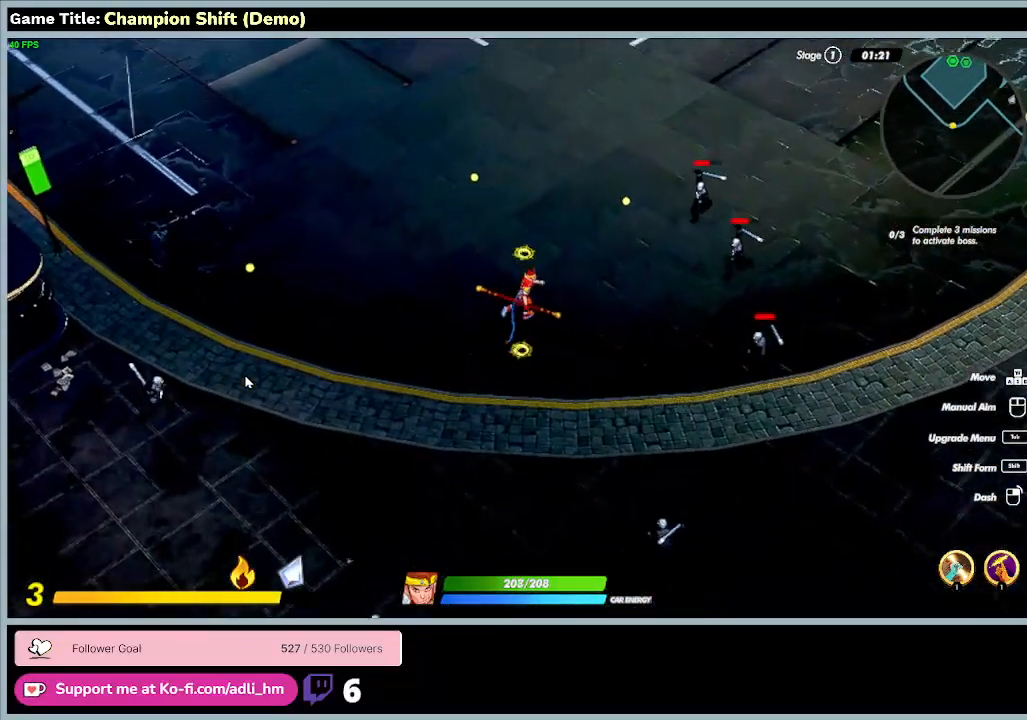
{"keys": ["d", "w"], "events": [[100, "a", "up"], [133, "d", "down"]]}
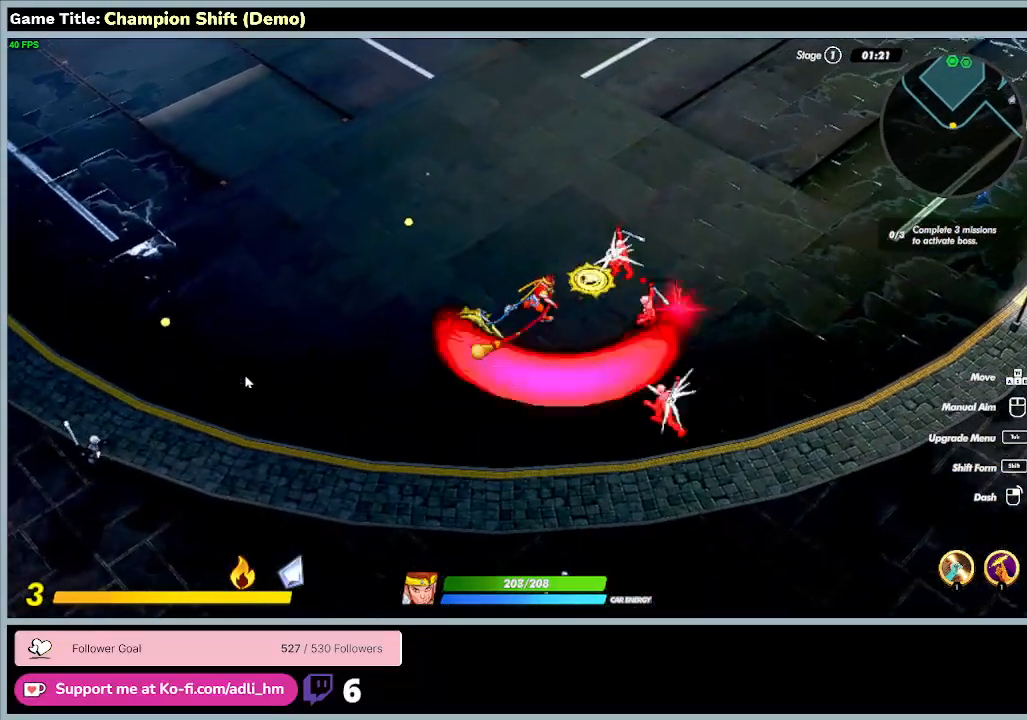
{"keys": ["a", "w"], "events": [[200, "a", "down"], [333, "d", "up"]]}
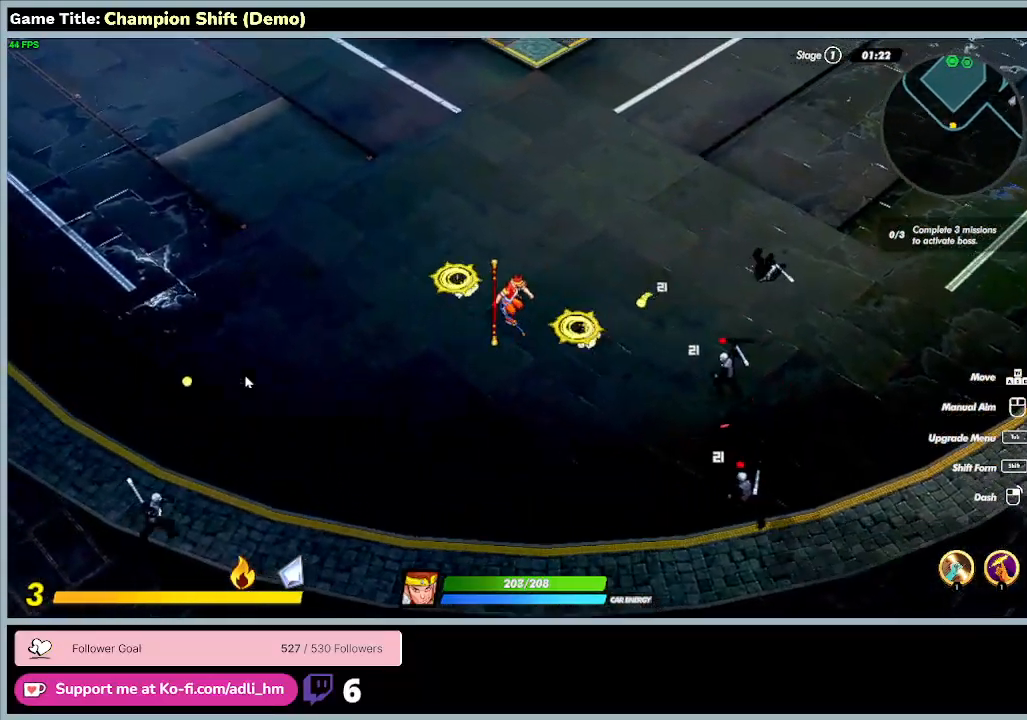
{"keys": ["a", "w"], "events": []}